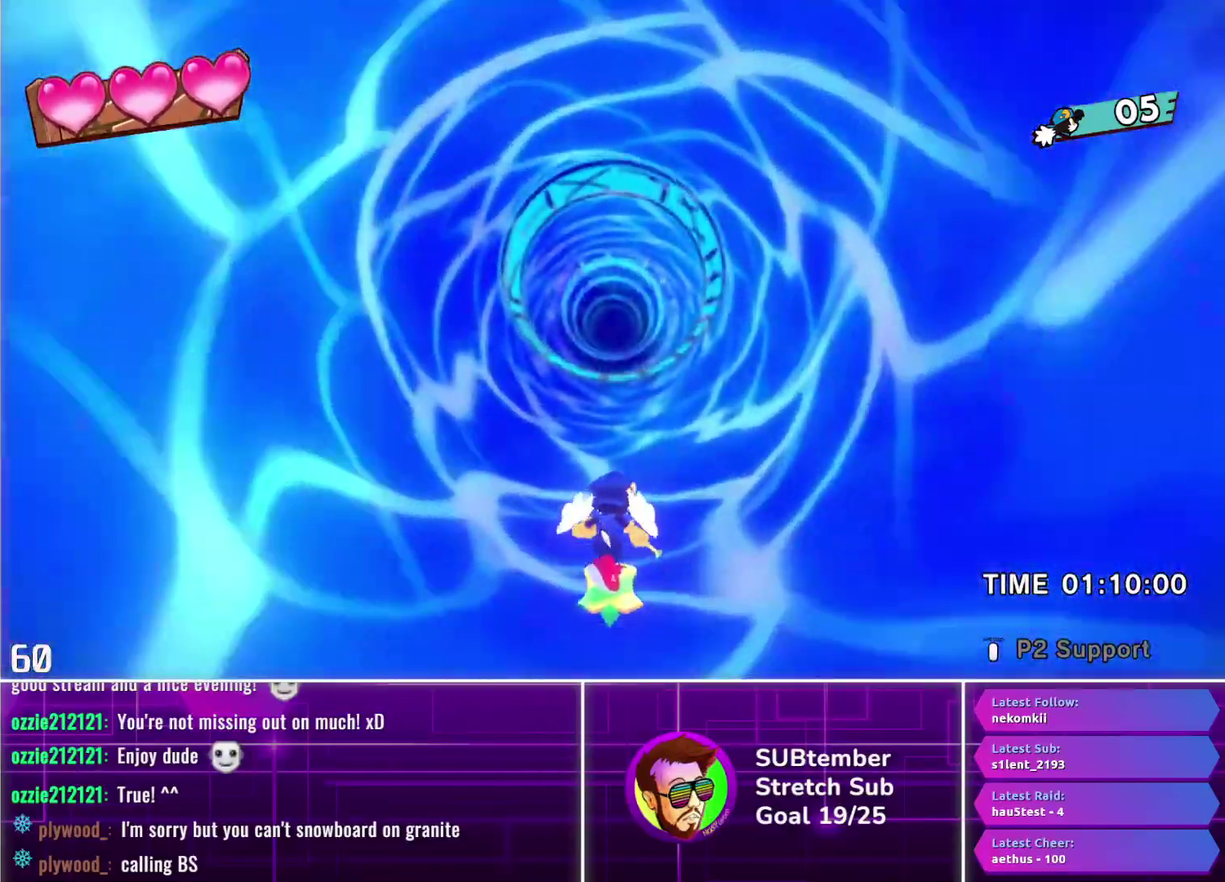
Gameplay with a controller (PlayStation layout); each line is a JSON object with the inputs held at the frame after it. "events" lists button and stick changes between this image and that frame as [ms after this image, input, new state], when the widget could be followed in between. Not read: R3 right_stick.
{"buttons": ["DPAD_UP"], "left_stick": "center", "events": []}
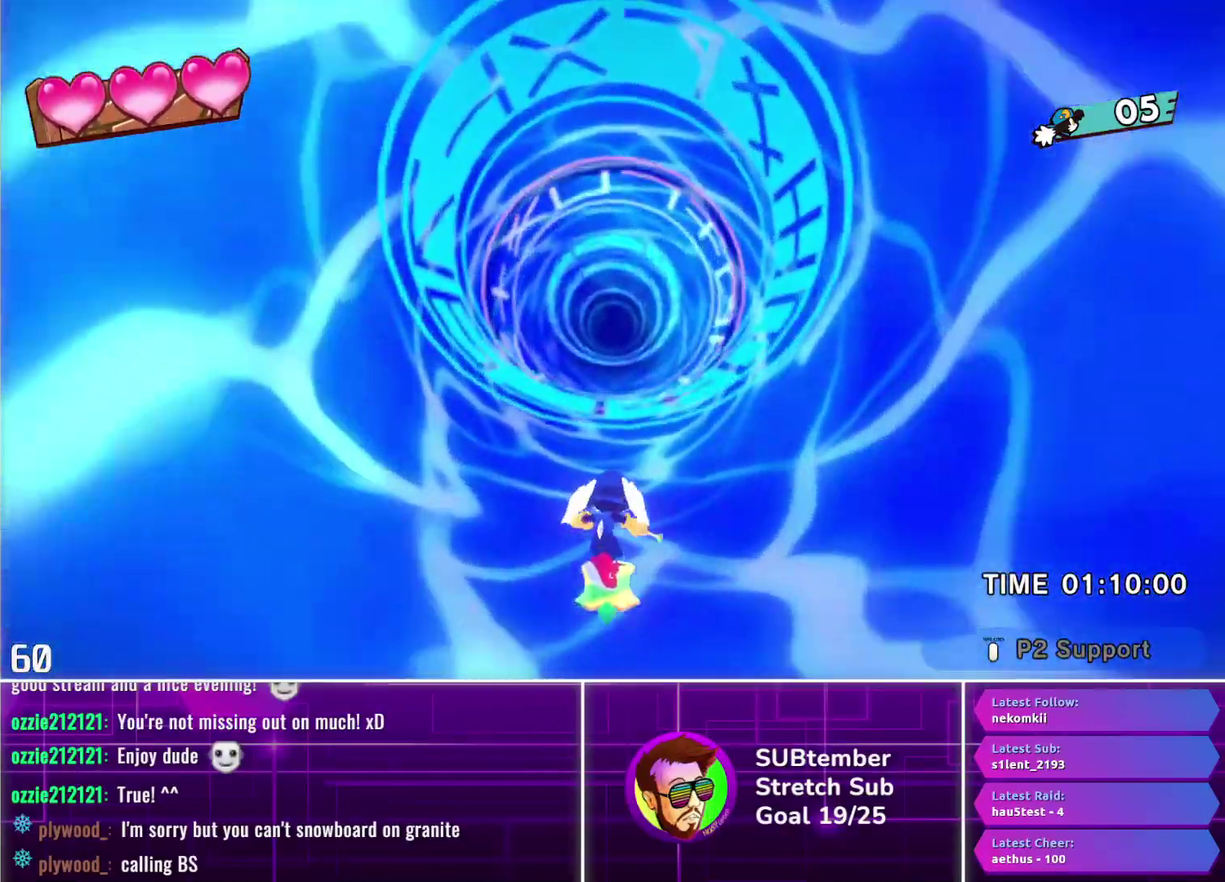
{"buttons": ["DPAD_UP"], "left_stick": "center", "events": []}
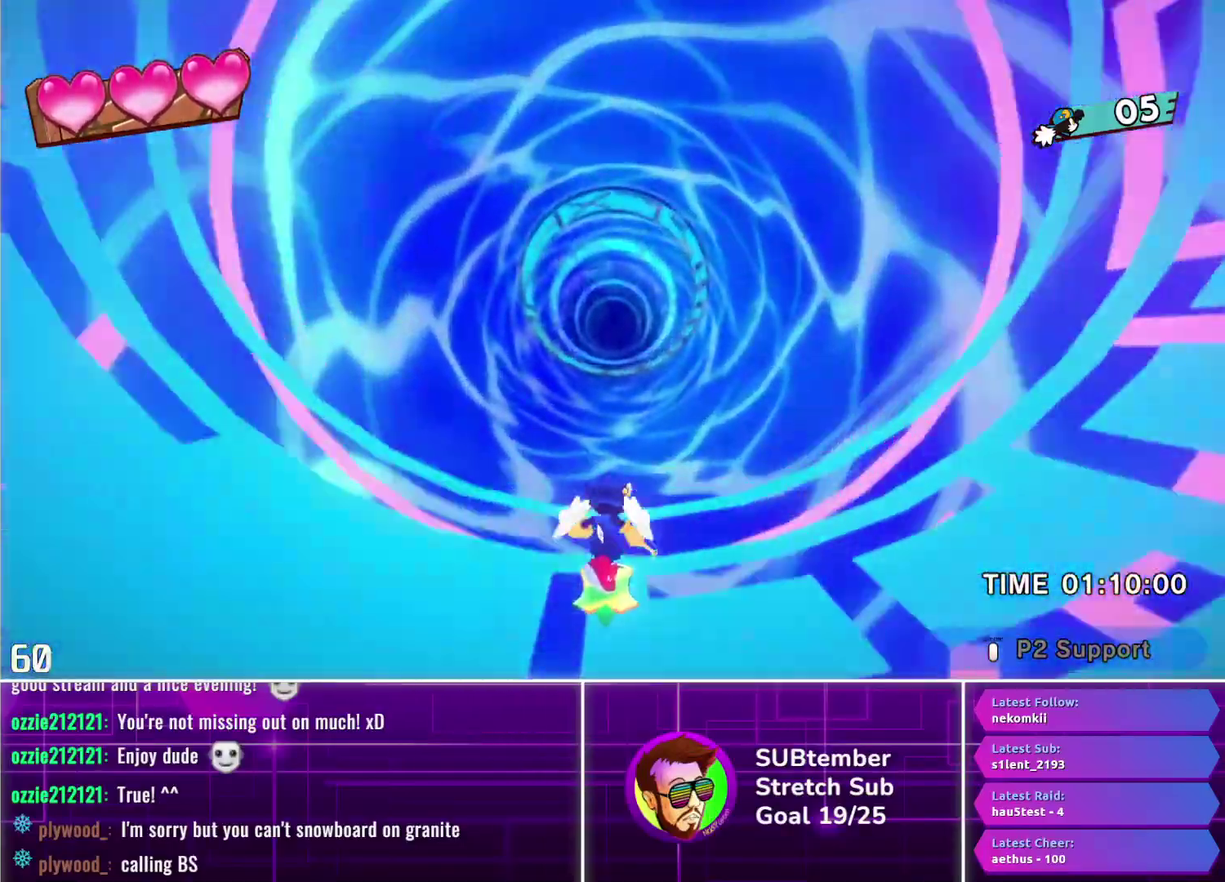
{"buttons": ["DPAD_UP"], "left_stick": "center", "events": []}
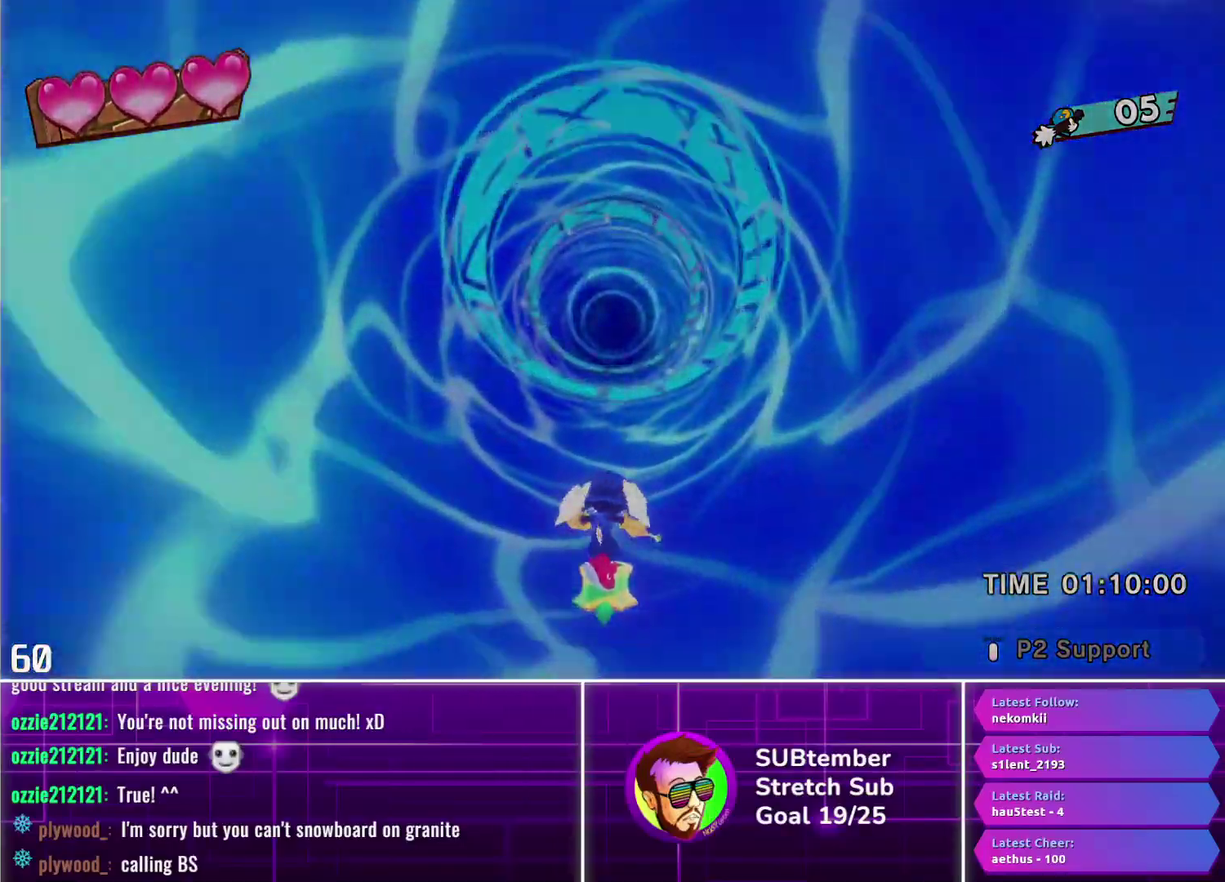
{"buttons": ["DPAD_UP"], "left_stick": "center", "events": []}
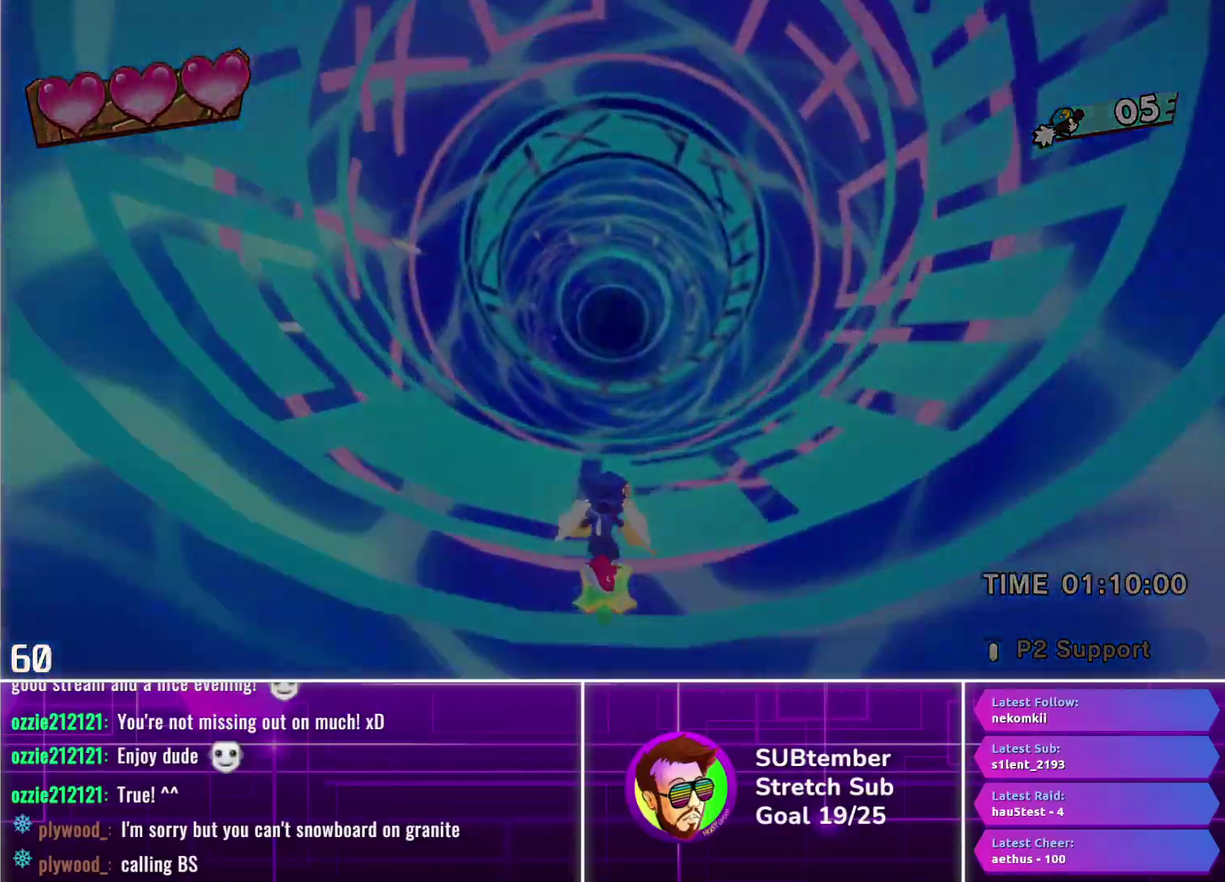
{"buttons": ["DPAD_UP"], "left_stick": "center", "events": []}
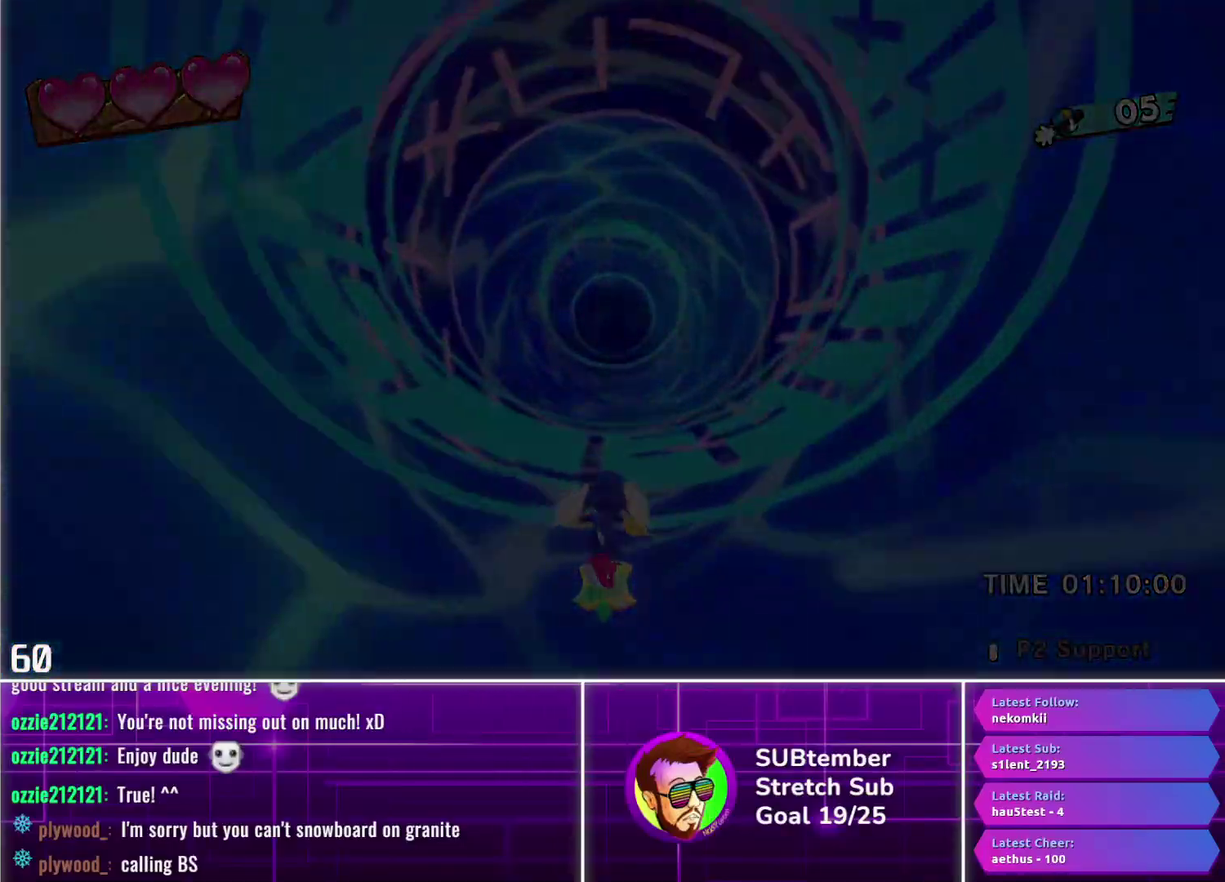
{"buttons": ["DPAD_UP"], "left_stick": "center", "events": []}
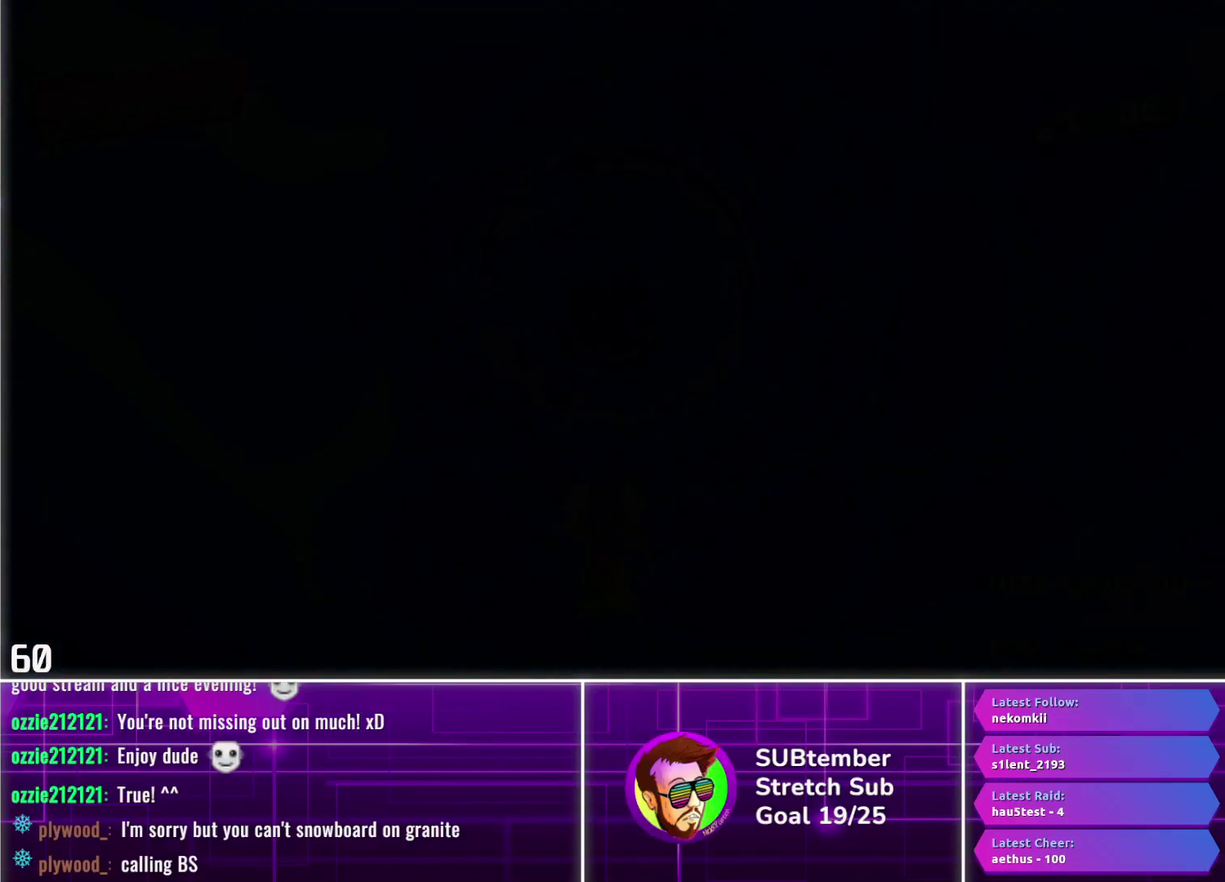
{"buttons": ["R1"], "left_stick": "center", "events": [[317, "DPAD_UP", "up"], [450, "R1", "down"]]}
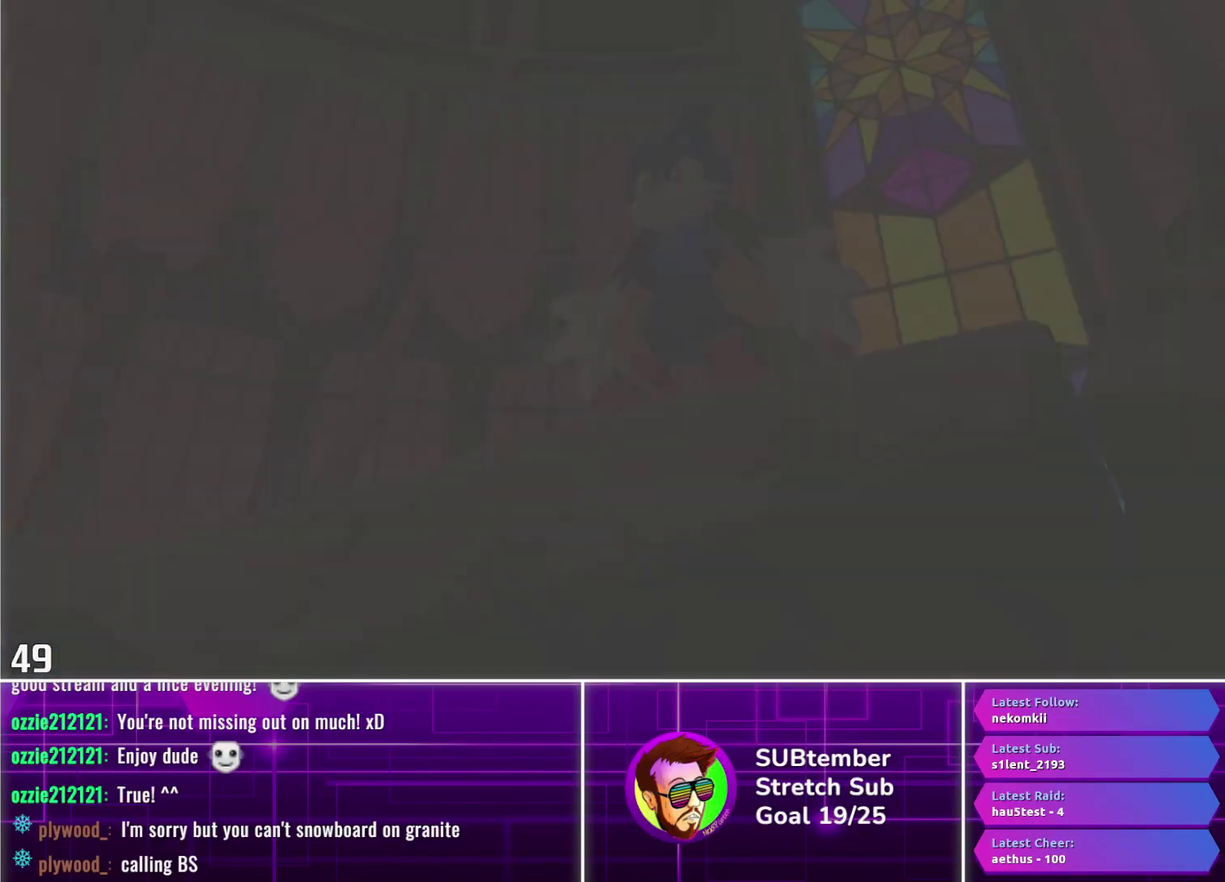
{"buttons": ["R1"], "left_stick": "center", "events": []}
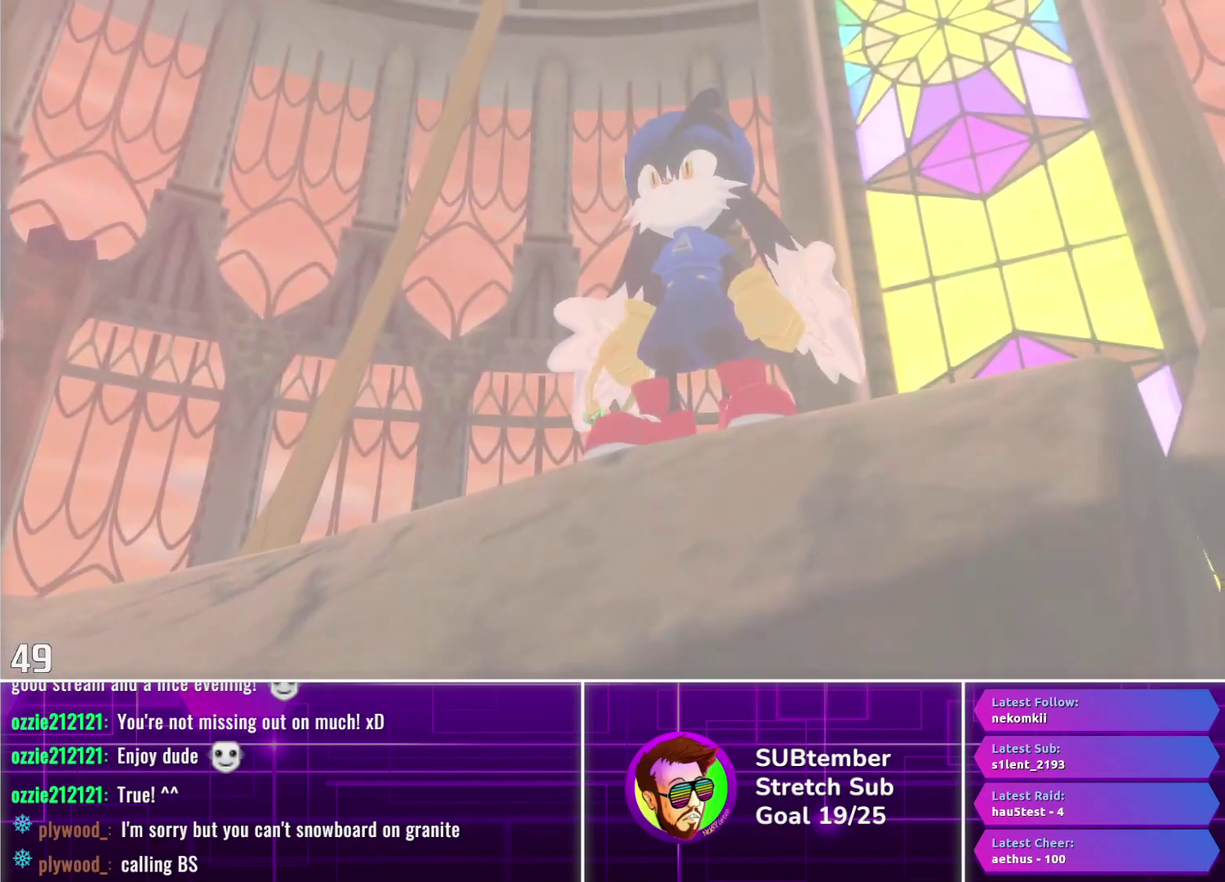
{"buttons": ["R1"], "left_stick": "center", "events": []}
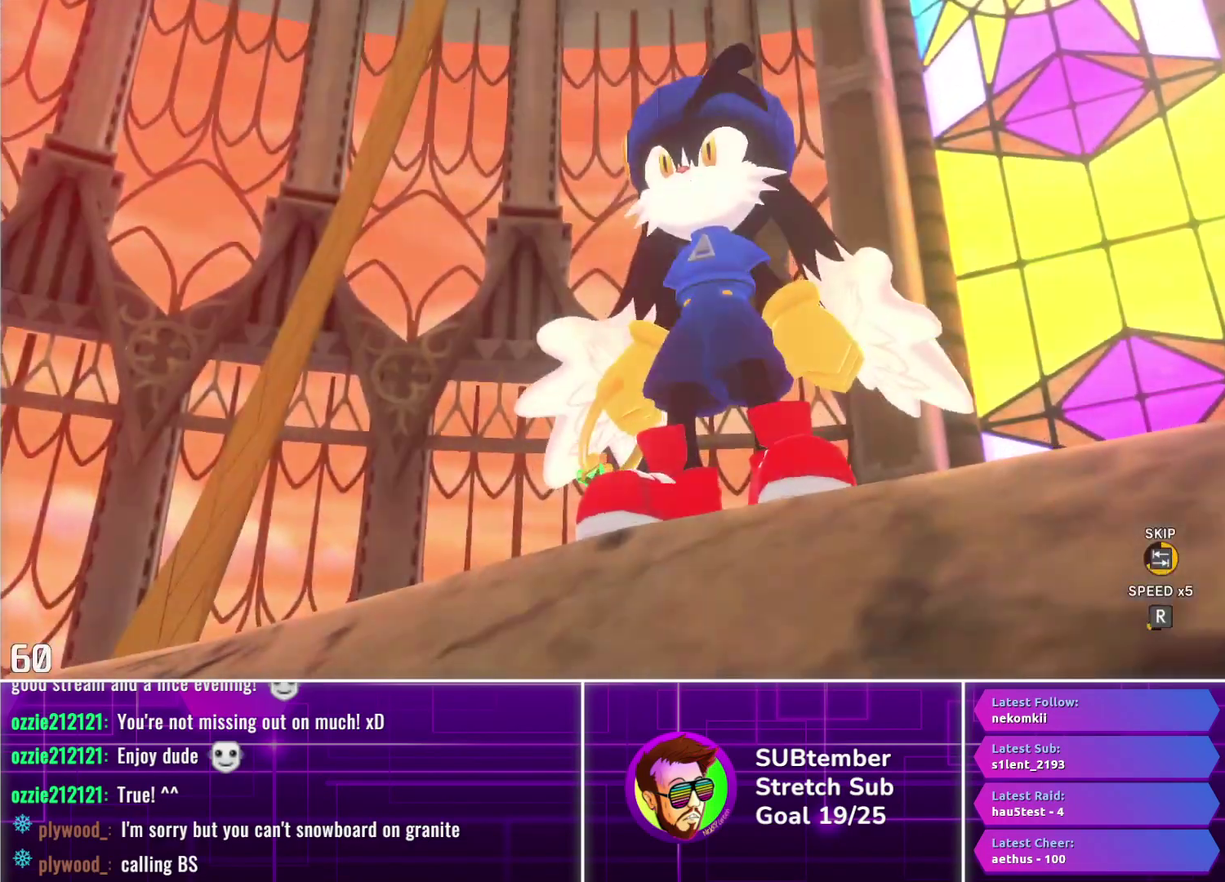
{"buttons": [], "left_stick": "center", "events": [[150, "R1", "up"]]}
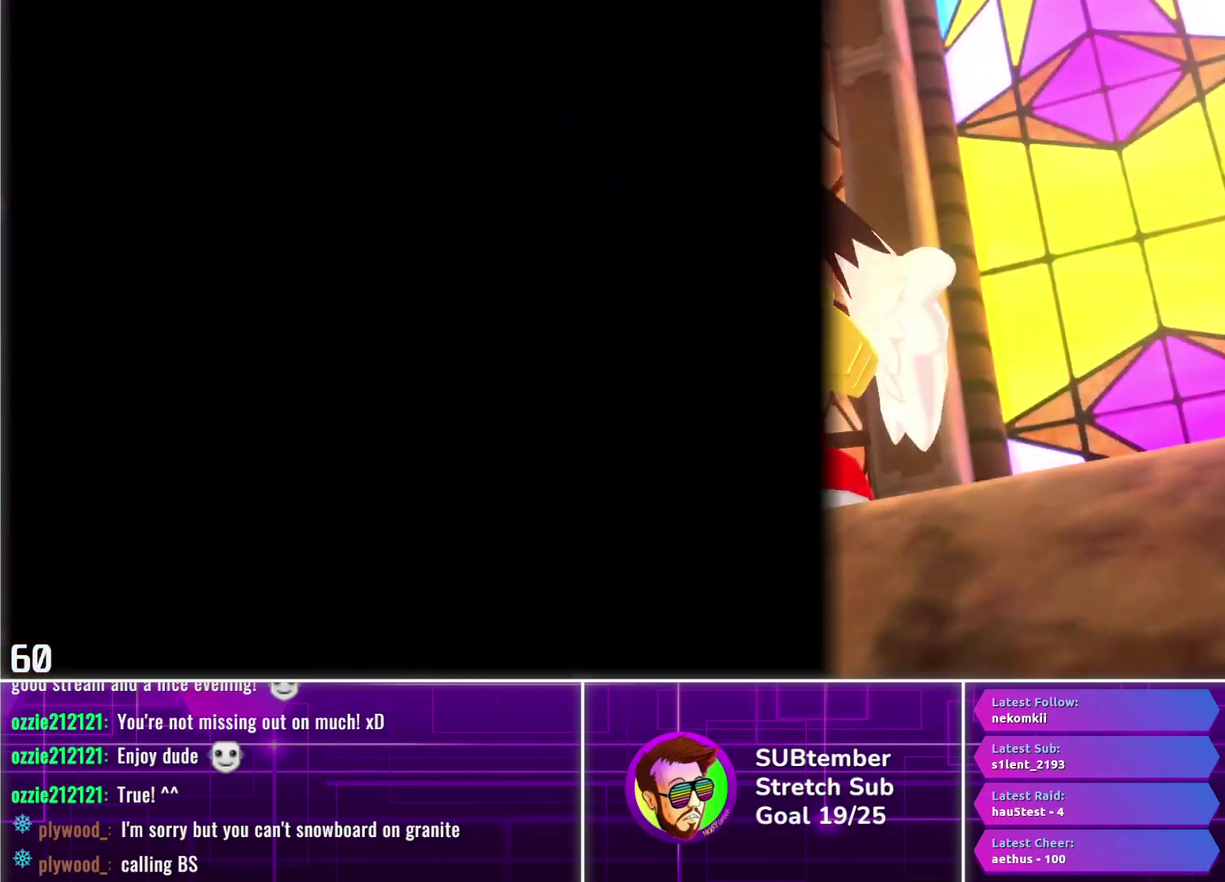
{"buttons": [], "left_stick": "center", "events": []}
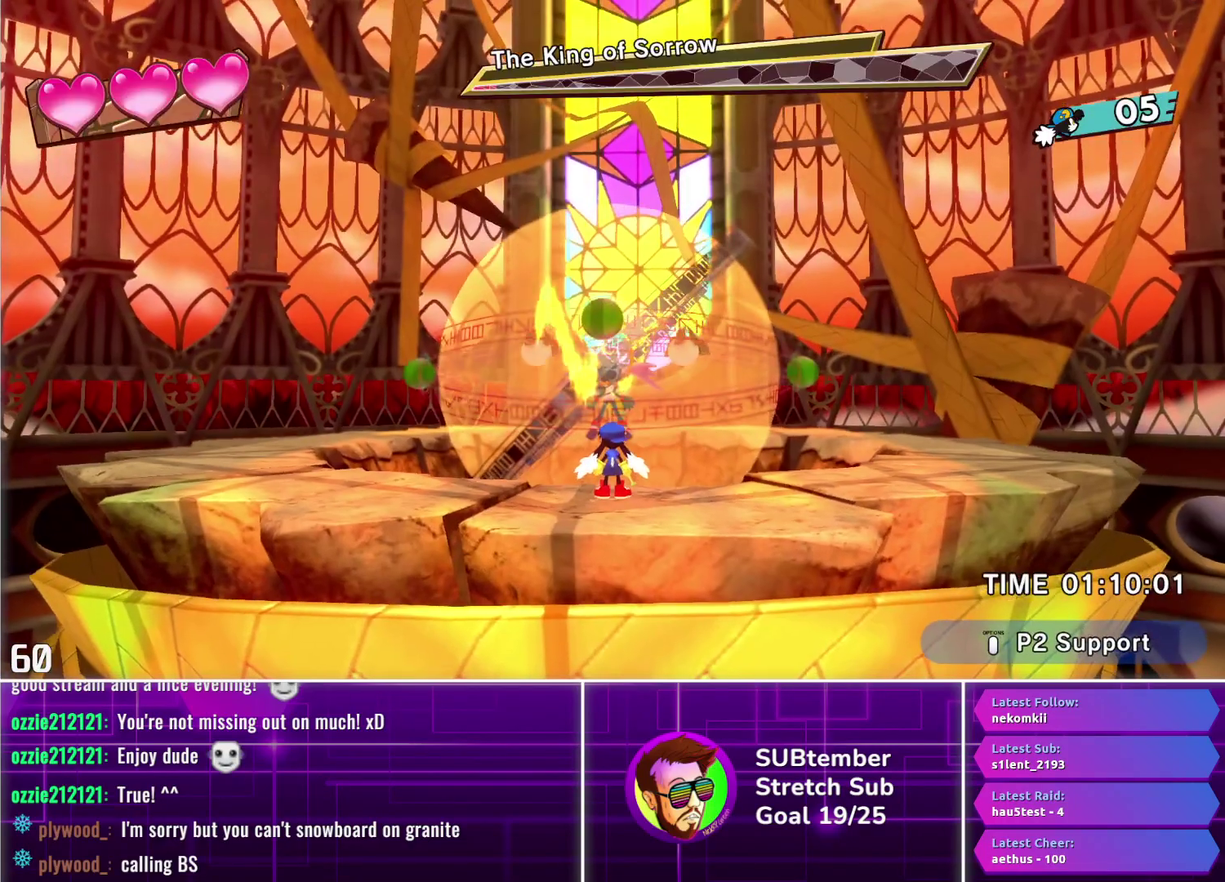
{"buttons": ["DPAD_LEFT"], "left_stick": "center", "events": [[417, "DPAD_LEFT", "down"]]}
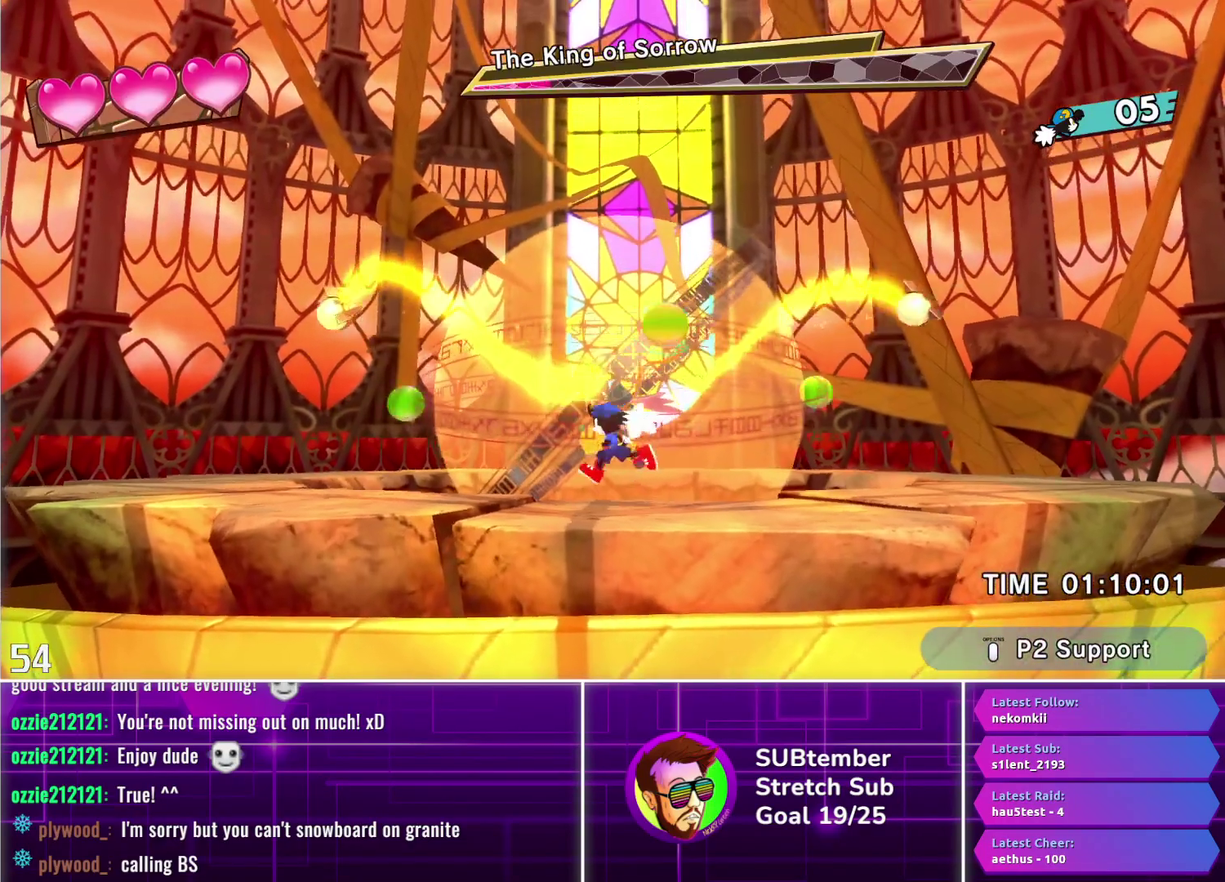
{"buttons": ["DPAD_LEFT"], "left_stick": "center", "events": []}
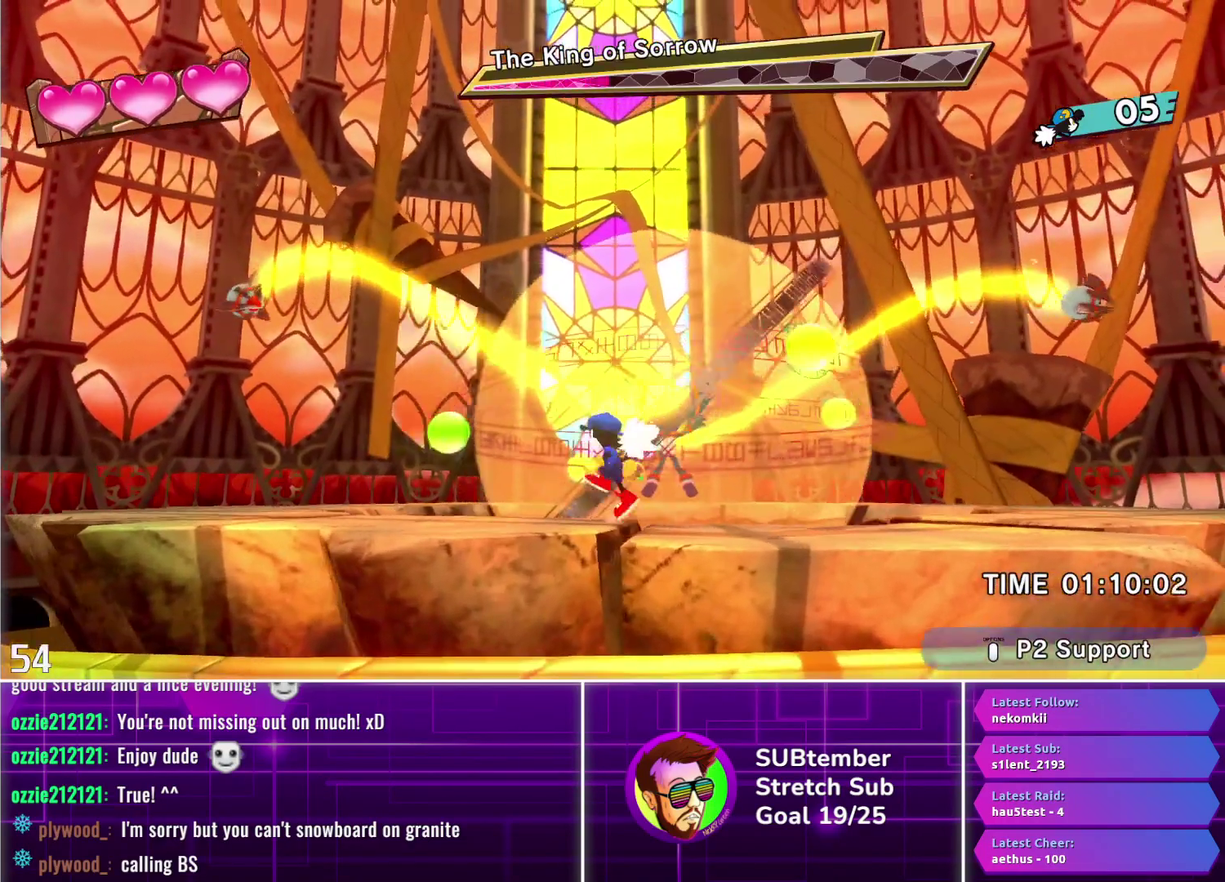
{"buttons": ["DPAD_LEFT"], "left_stick": "center", "events": []}
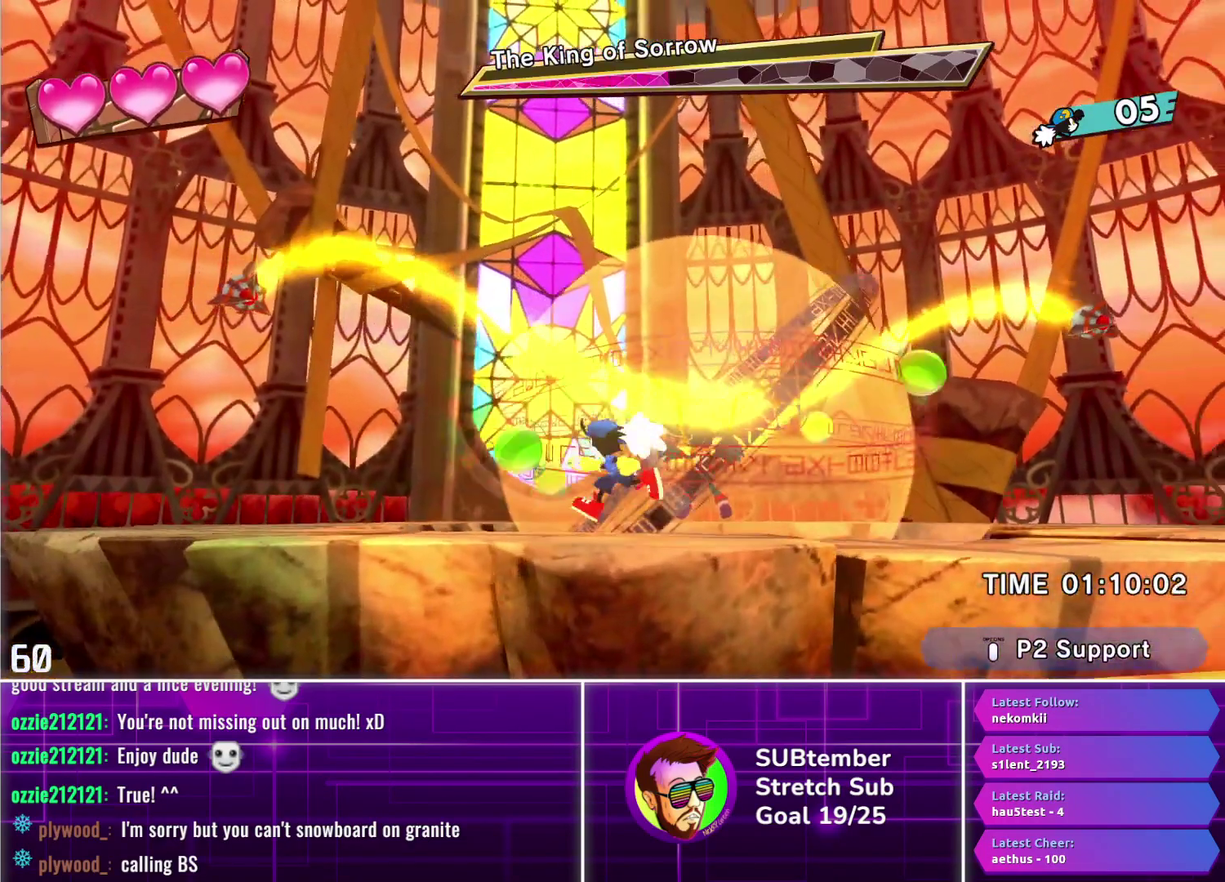
{"buttons": ["DPAD_LEFT"], "left_stick": "center", "events": []}
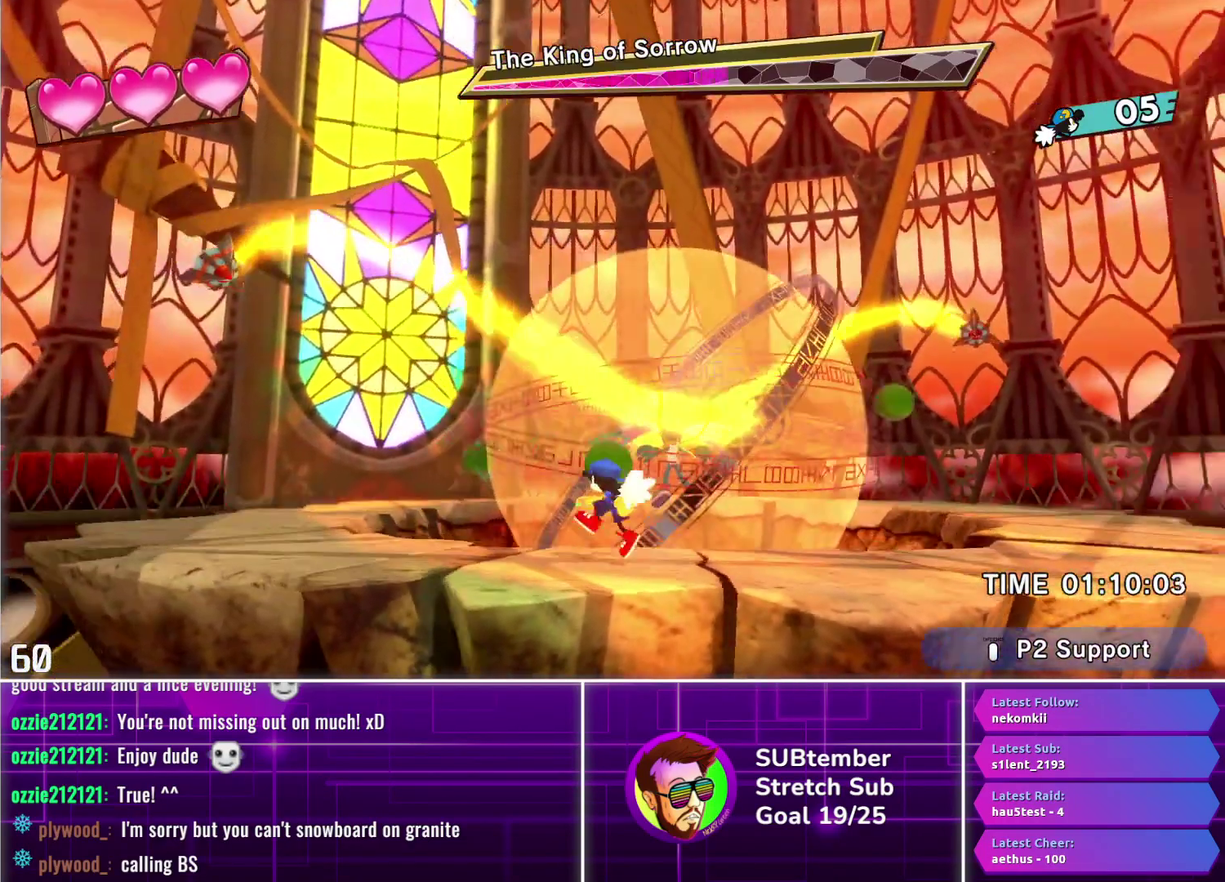
{"buttons": ["DPAD_LEFT"], "left_stick": "center", "events": []}
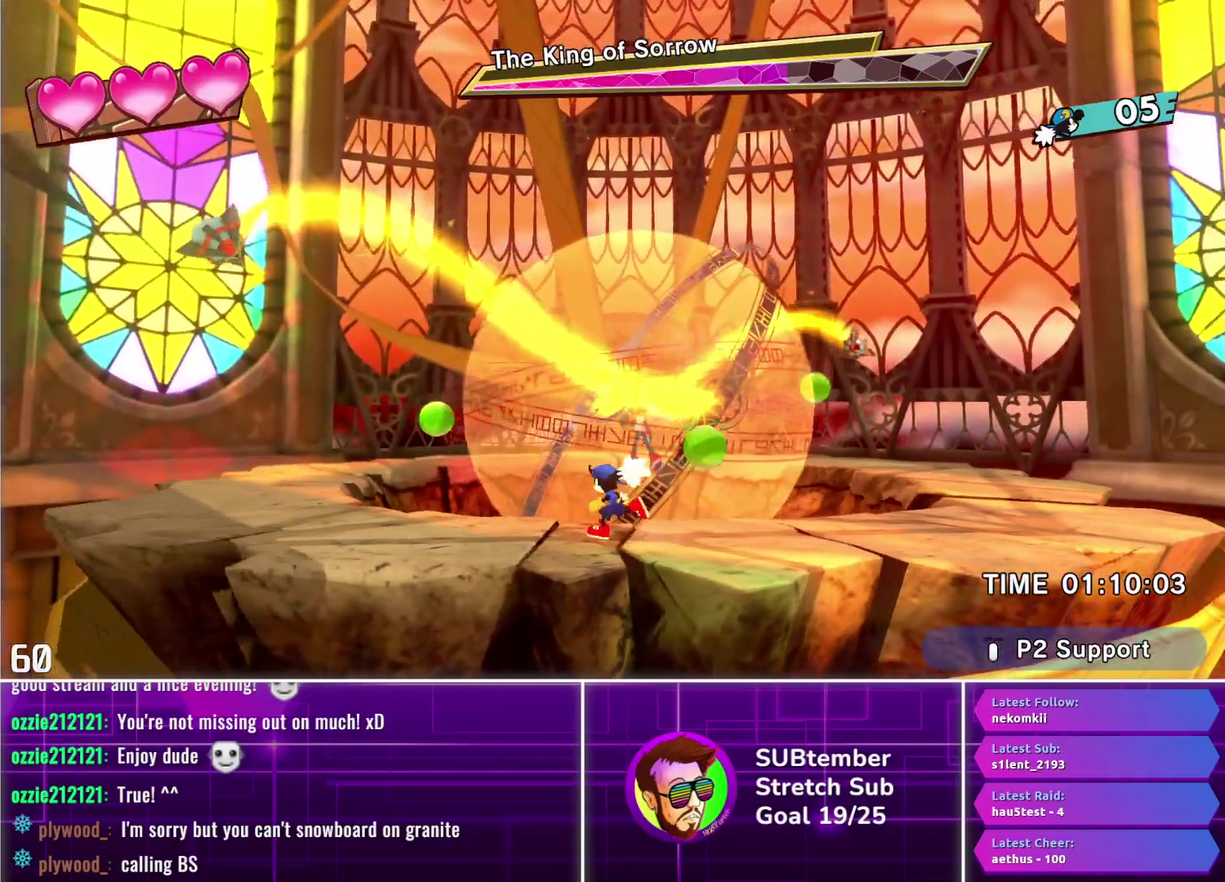
{"buttons": ["DPAD_LEFT"], "left_stick": "center", "events": []}
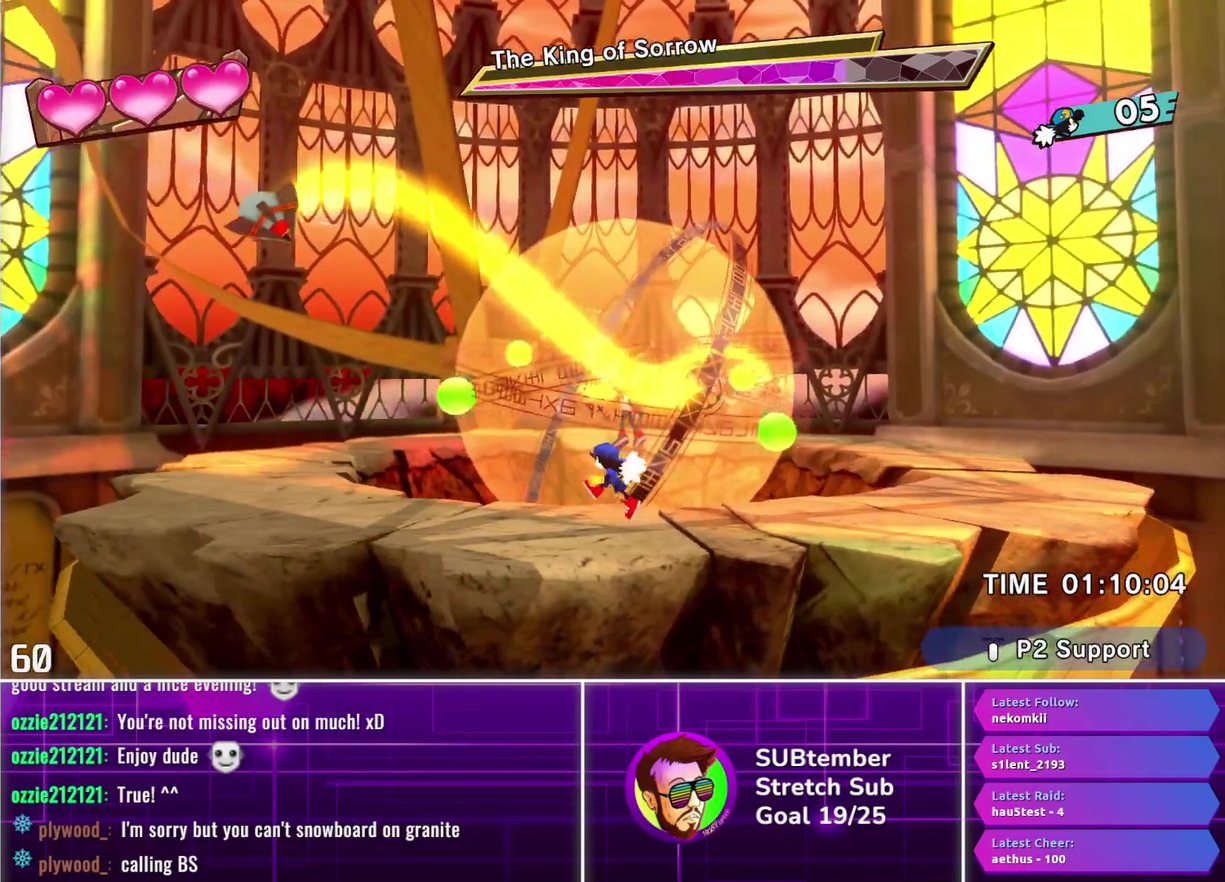
{"buttons": ["DPAD_LEFT"], "left_stick": "center", "events": []}
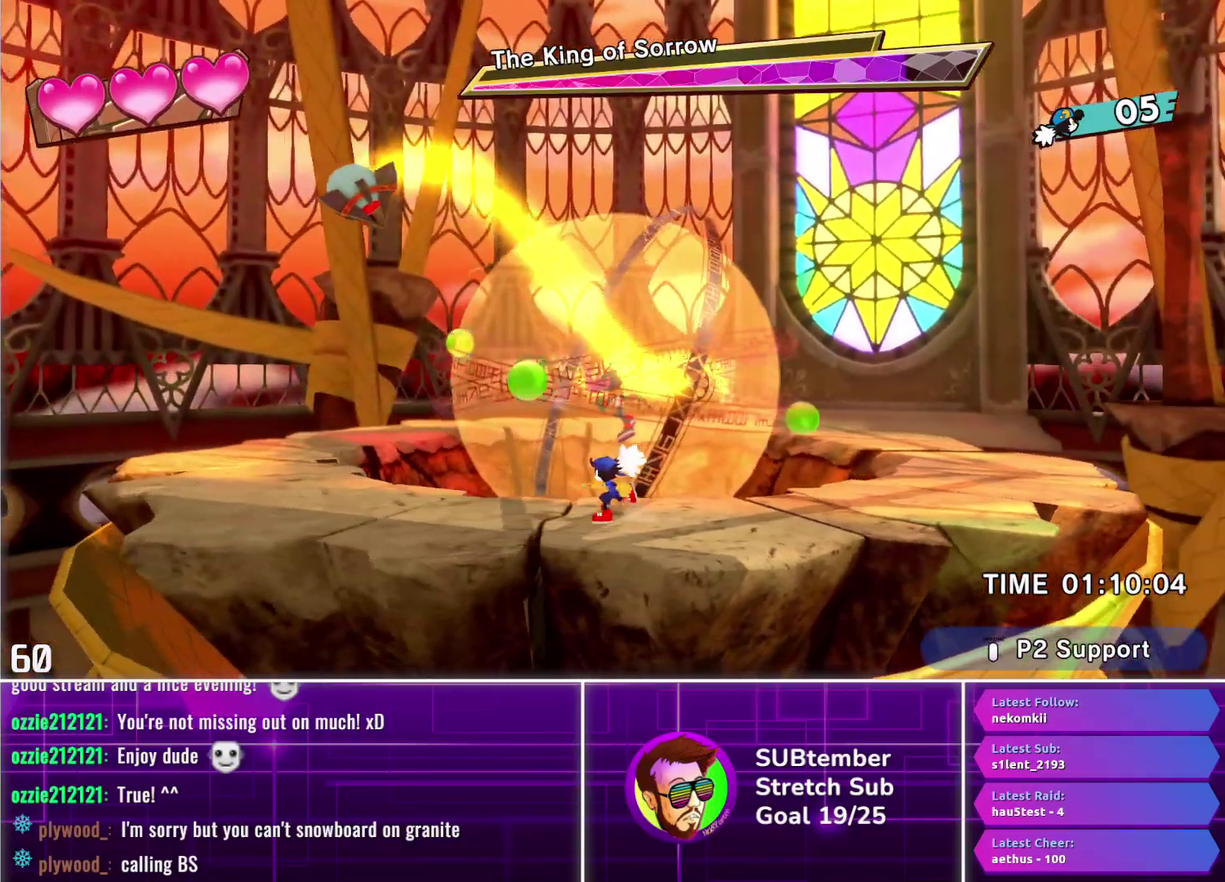
{"buttons": ["DPAD_LEFT"], "left_stick": "center", "events": []}
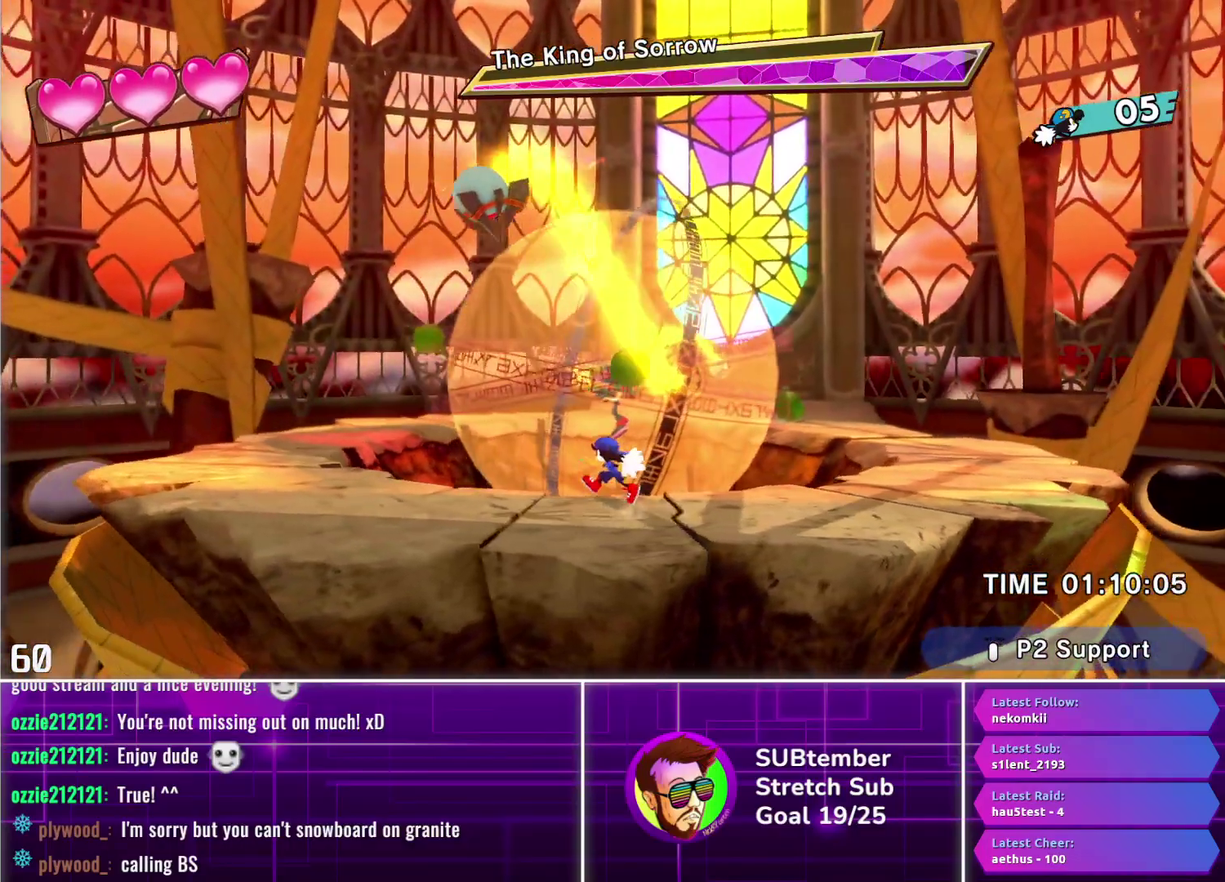
{"buttons": [], "left_stick": "center", "events": [[350, "DPAD_LEFT", "up"]]}
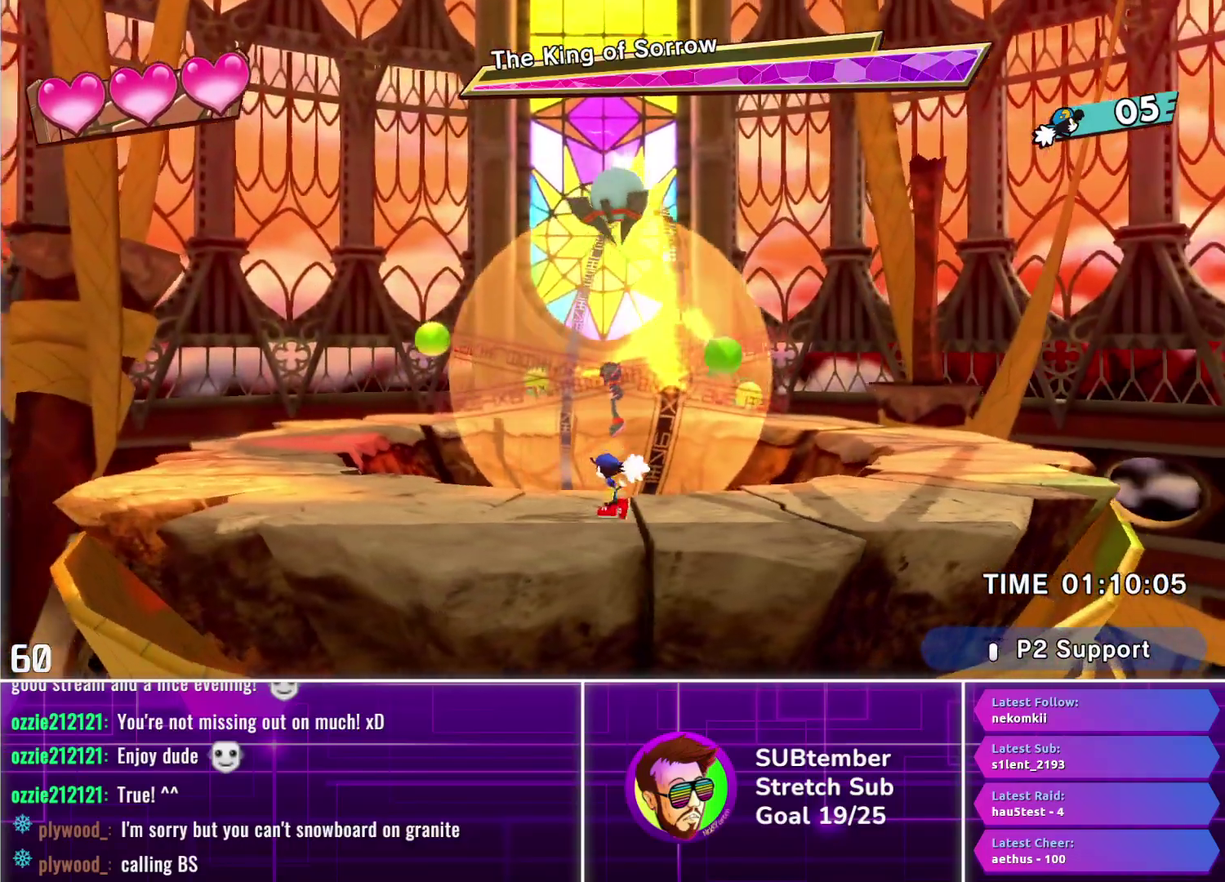
{"buttons": ["DPAD_RIGHT"], "left_stick": "center", "events": [[83, "DPAD_RIGHT", "down"]]}
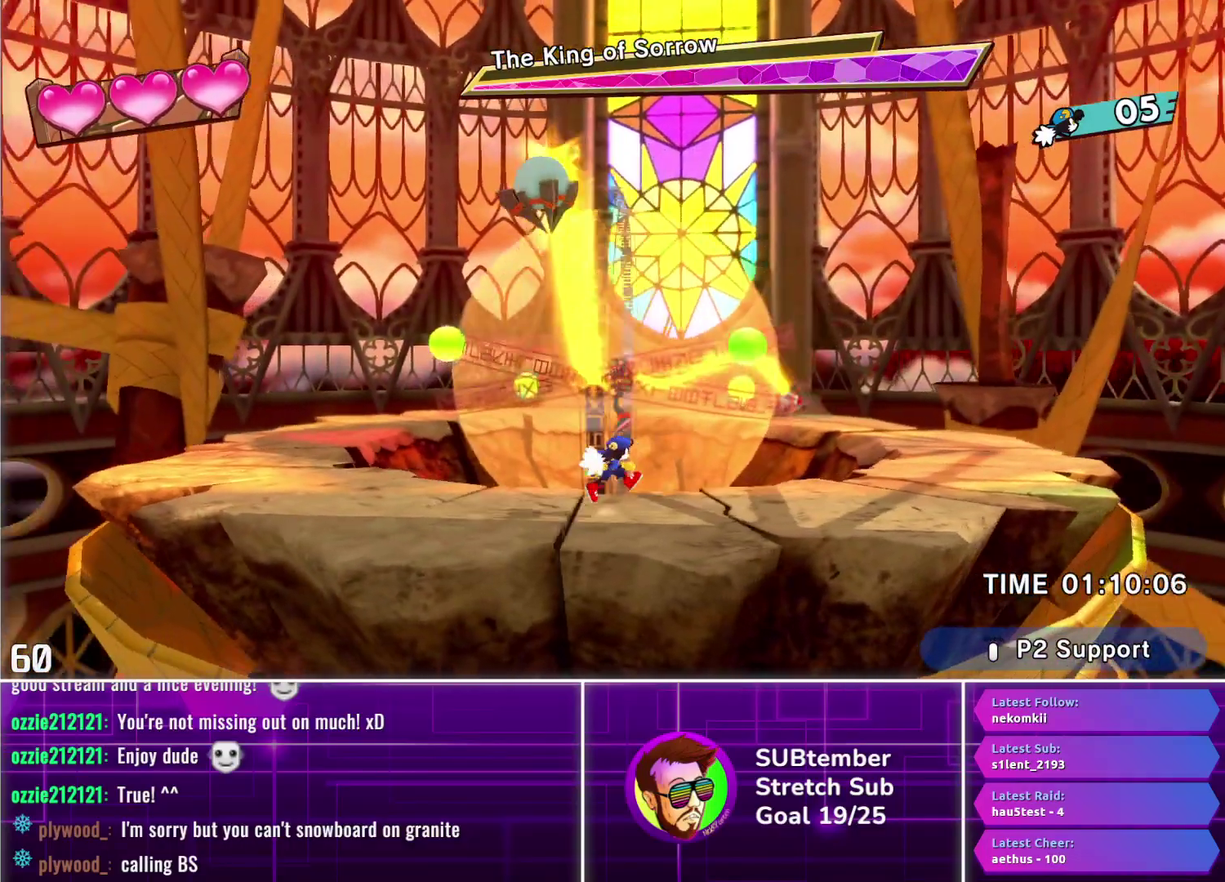
{"buttons": [], "left_stick": "center", "events": [[250, "DPAD_RIGHT", "up"], [367, "DPAD_LEFT", "down"], [500, "DPAD_LEFT", "up"]]}
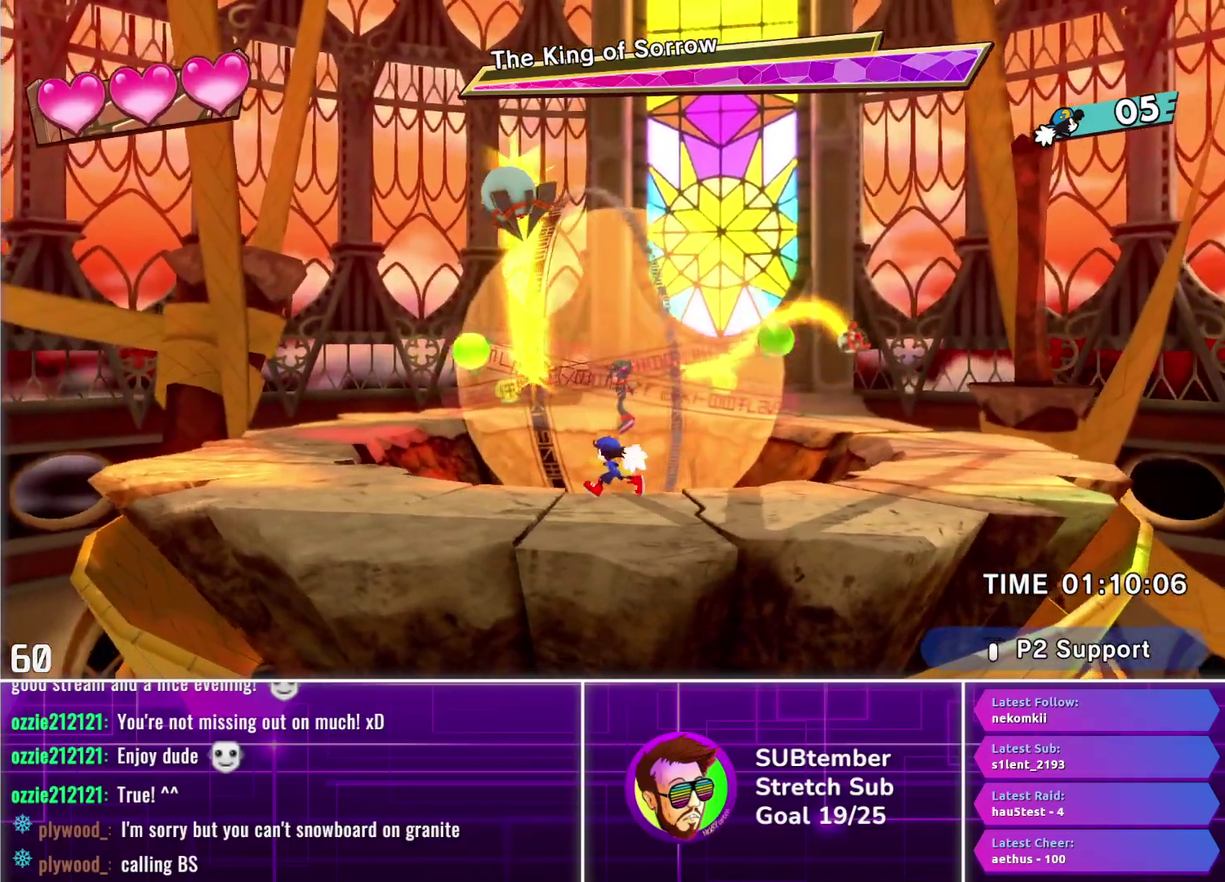
{"buttons": ["DPAD_LEFT"], "left_stick": "center", "events": [[383, "DPAD_LEFT", "down"]]}
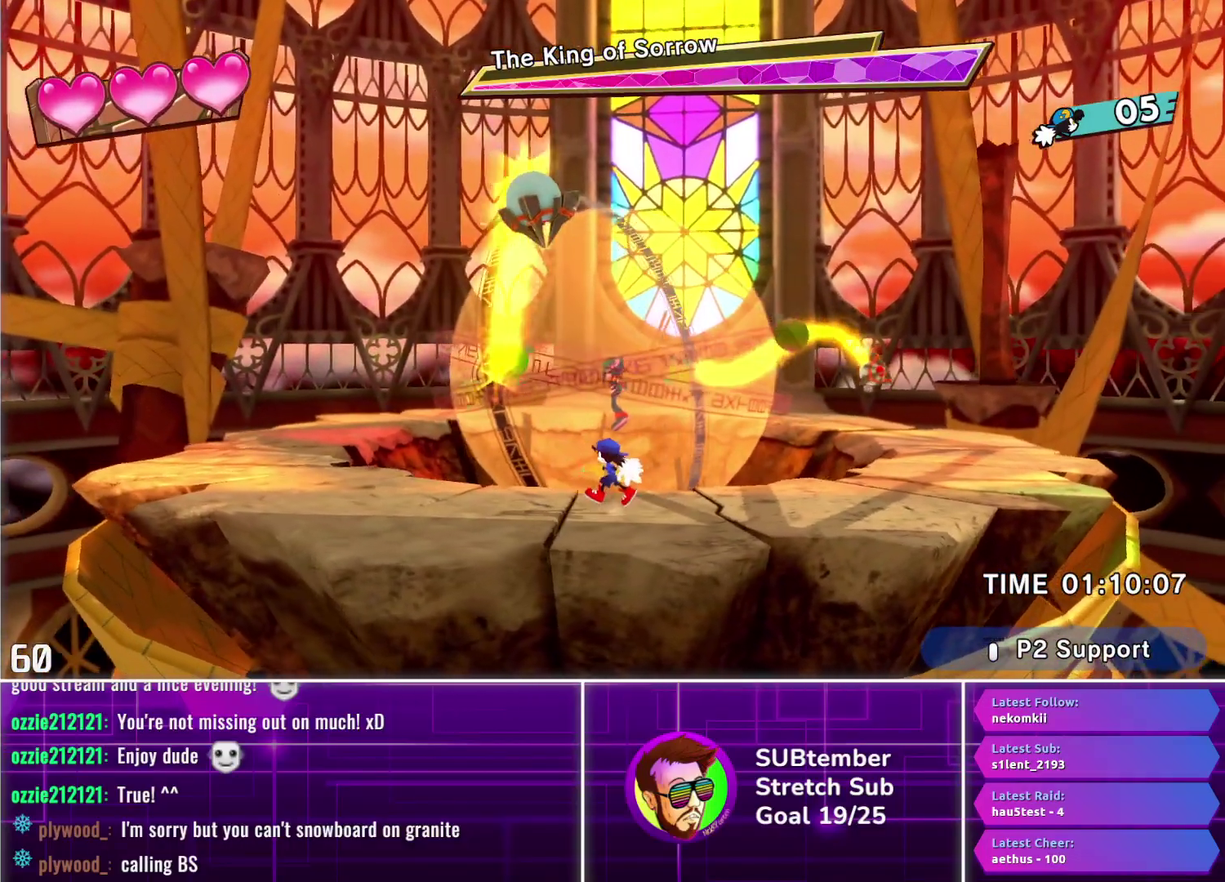
{"buttons": [], "left_stick": "center", "events": [[17, "DPAD_LEFT", "up"]]}
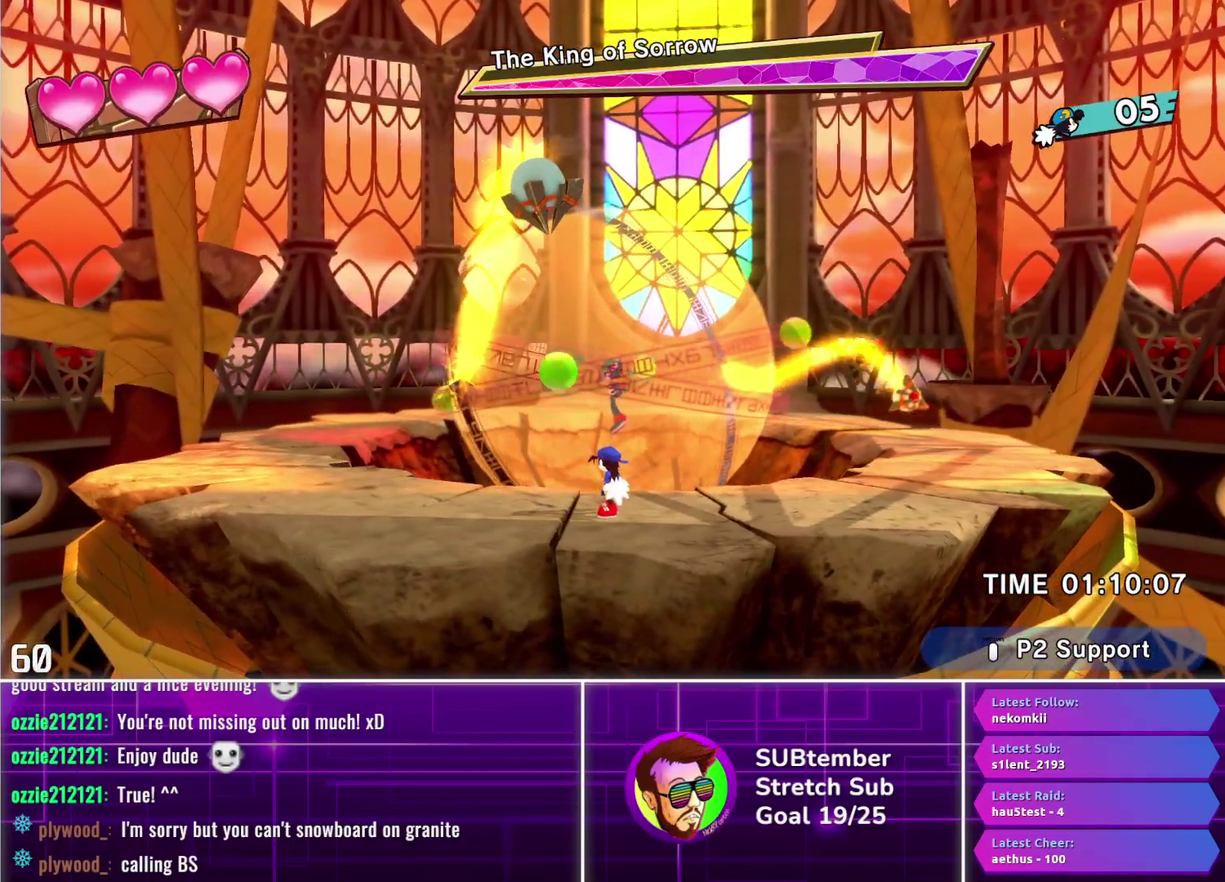
{"buttons": [], "left_stick": "center", "events": []}
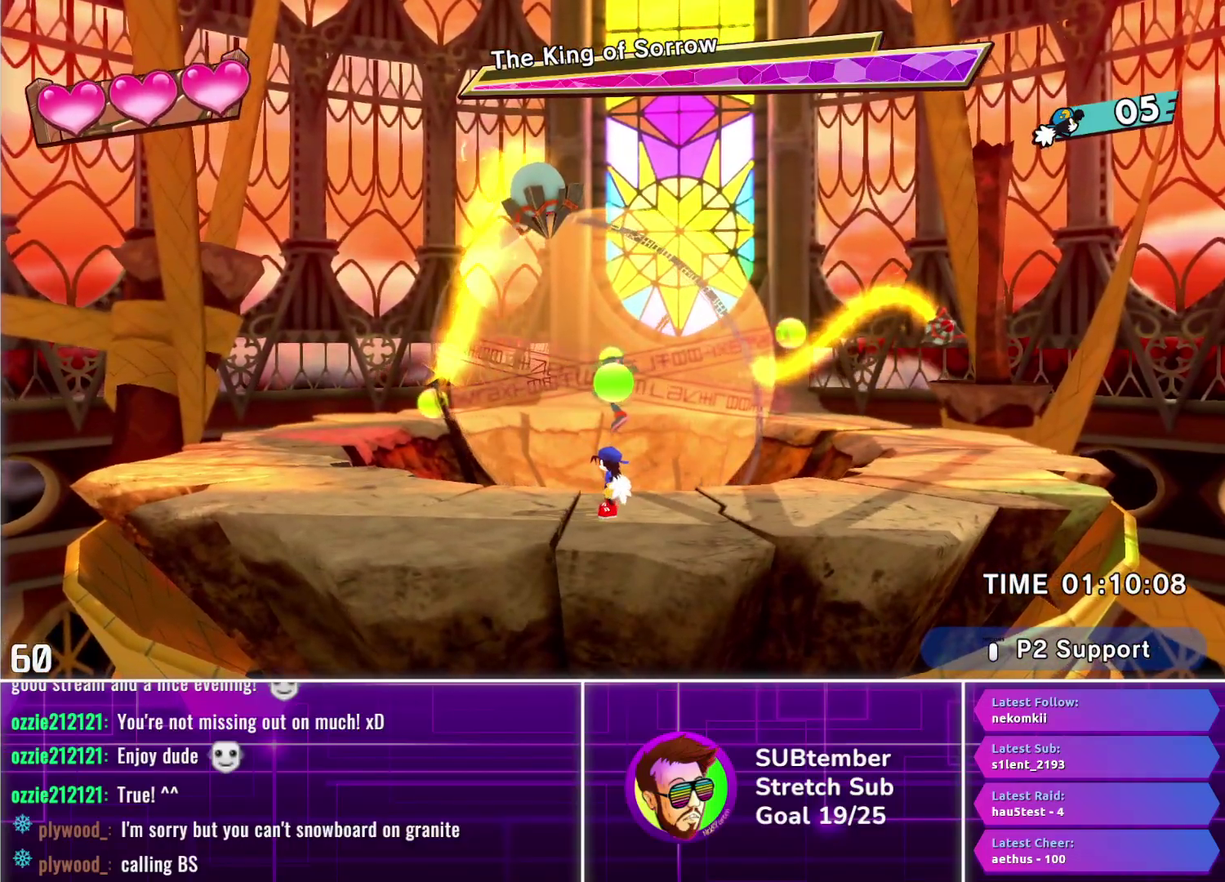
{"buttons": [], "left_stick": "center", "events": []}
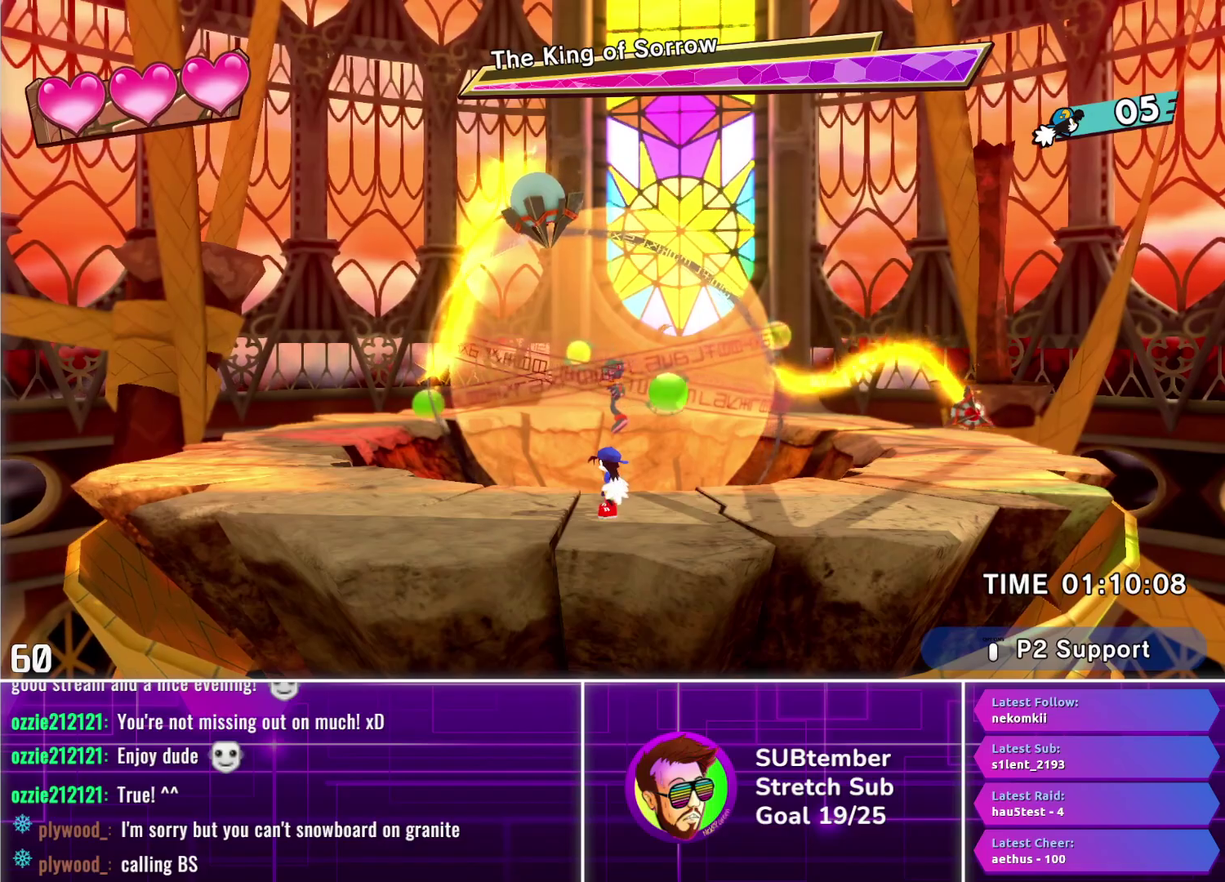
{"buttons": [], "left_stick": "center", "events": []}
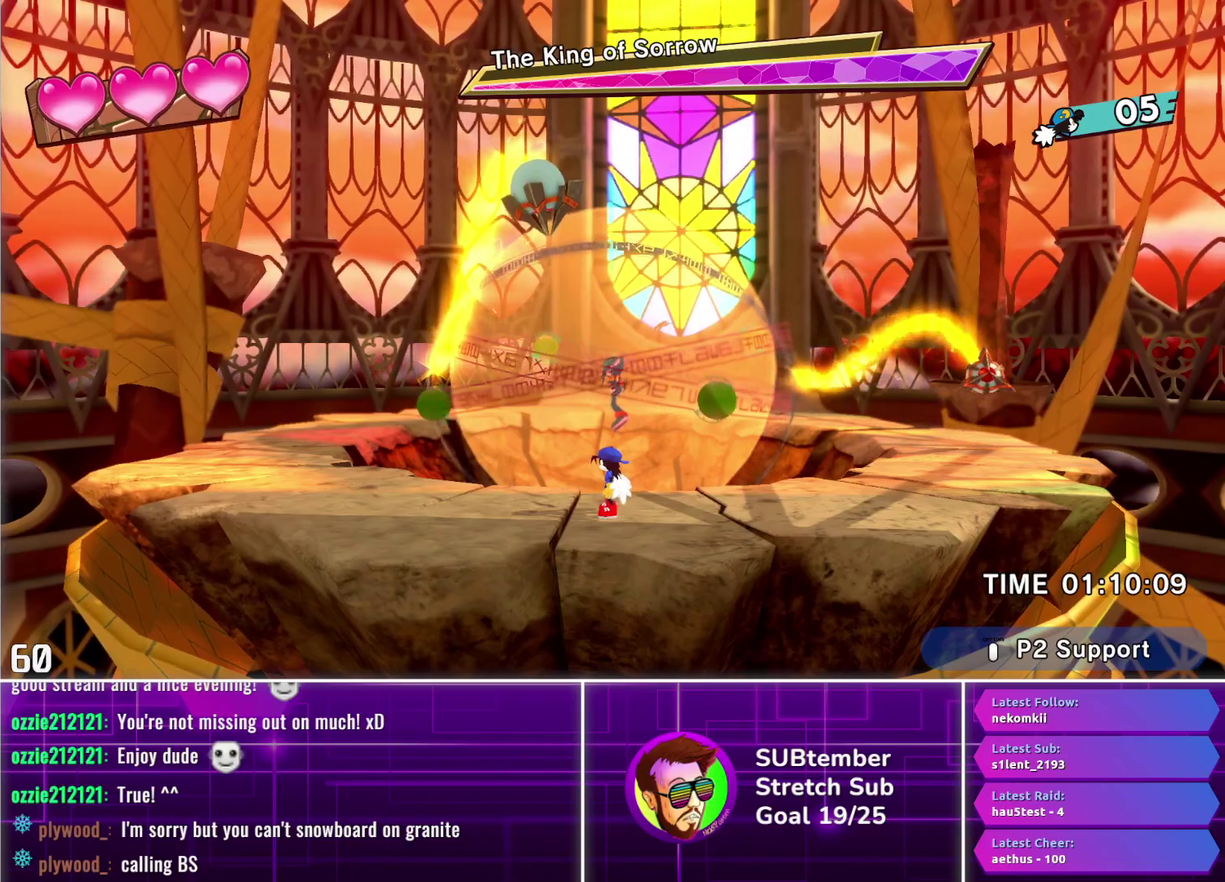
{"buttons": ["DPAD_RIGHT"], "left_stick": "center", "events": [[133, "DPAD_RIGHT", "down"]]}
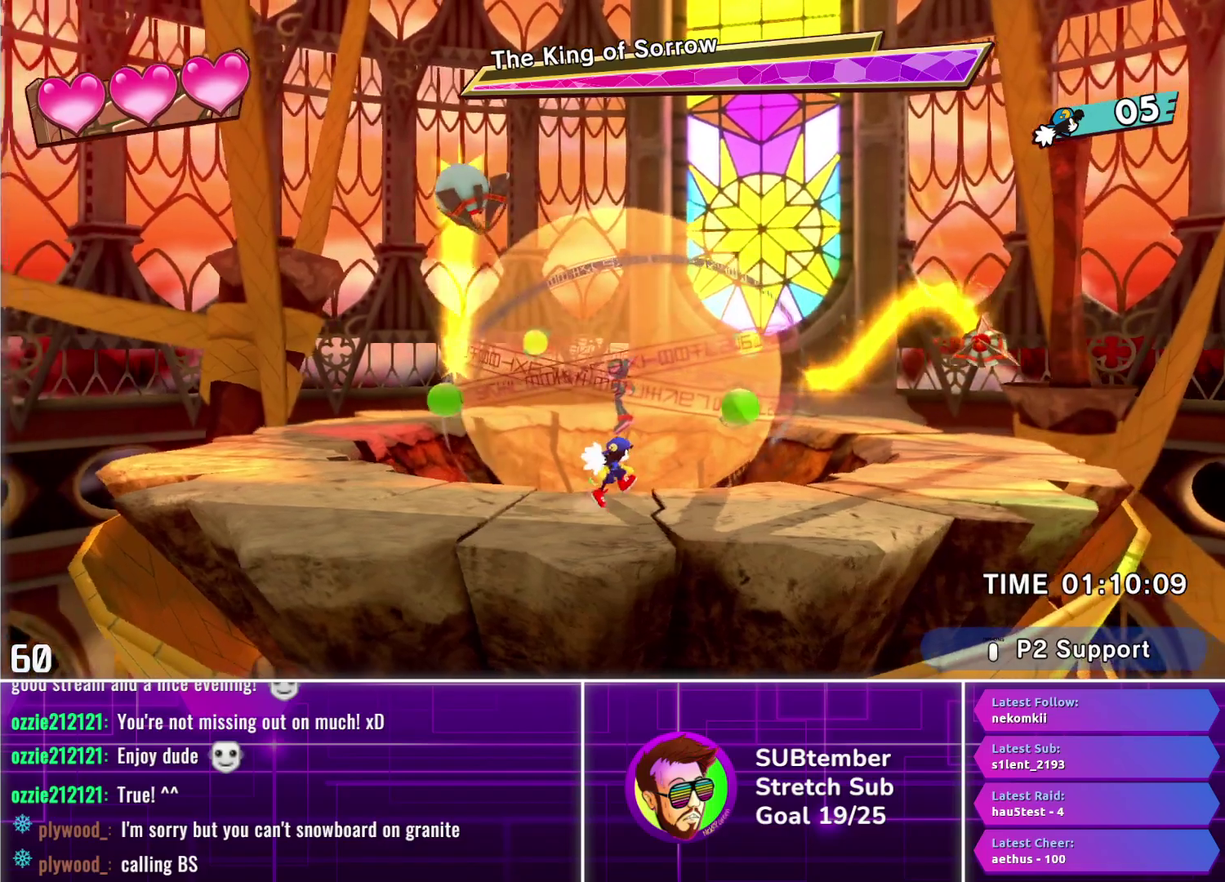
{"buttons": ["DPAD_RIGHT"], "left_stick": "center", "events": []}